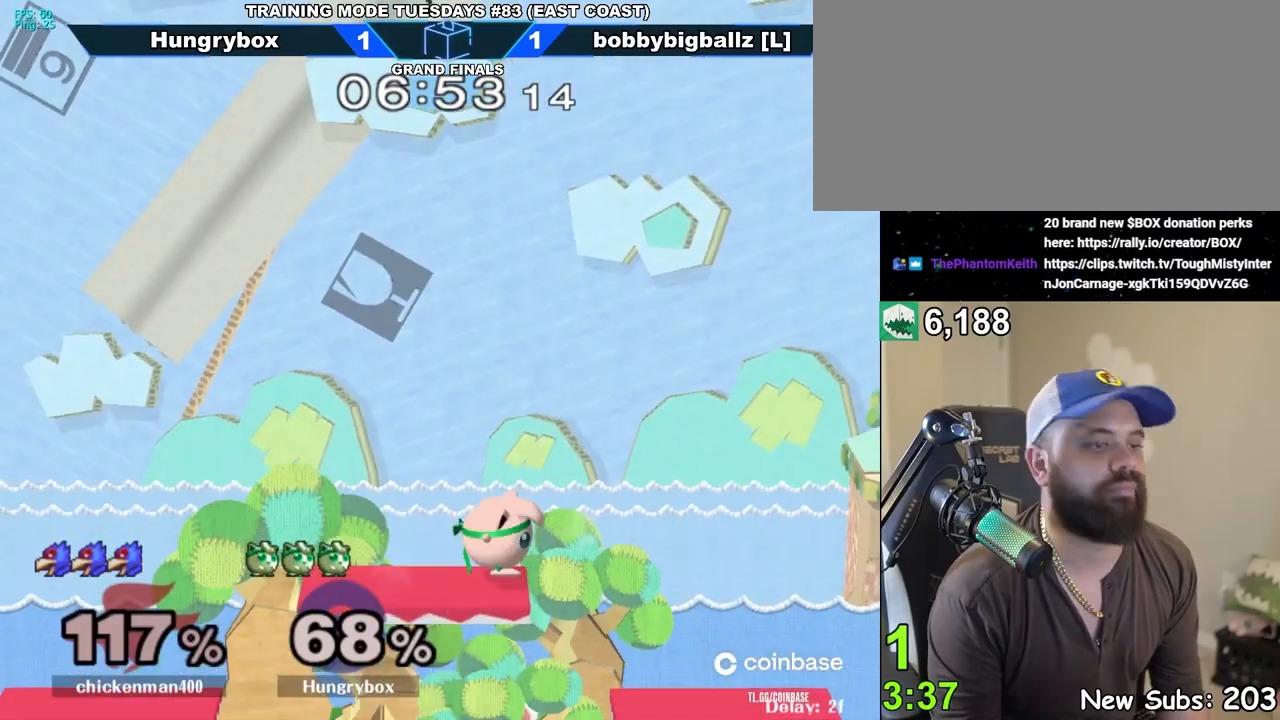
Gameplay with a controller (Nintendo layout); each line is a JSON object with the inputs held at the frame after it. "events" lists button and stick changes between this image and that frame as [ms after this image, input, new state], when the widget could be followed in between. Not read: L3 R3 START.
{"buttons": [], "left_stick": "down-right", "right_stick": "center", "events": [[383, "right_stick", "up"], [400, "Z", "down"], [433, "left_stick", "down-right"], [467, "Z", "up"], [467, "right_stick", "center"]]}
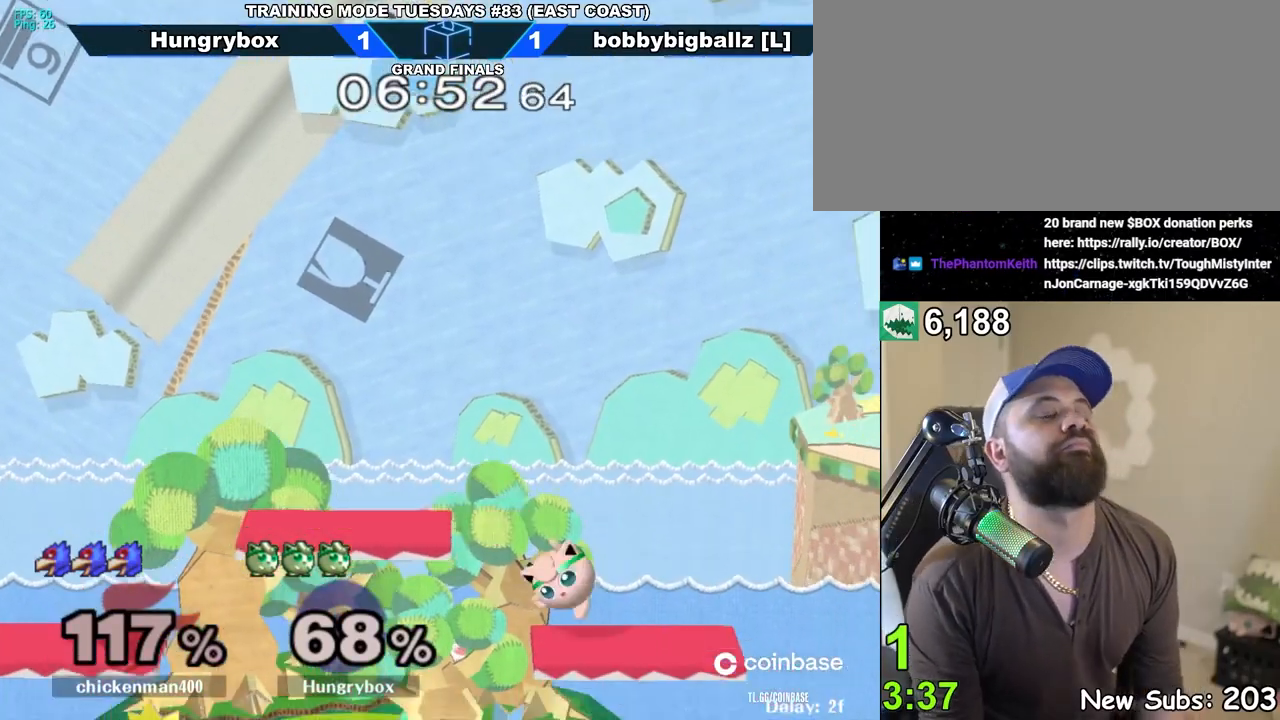
{"buttons": [], "left_stick": "center", "right_stick": "center", "events": [[17, "Z", "down"], [50, "left_stick", "right"], [167, "Z", "up"], [167, "left_stick", "center"], [233, "left_stick", "right"], [317, "left_stick", "up-left"], [367, "left_stick", "down-left"], [400, "R1", "down"], [483, "R1", "up"], [500, "left_stick", "center"]]}
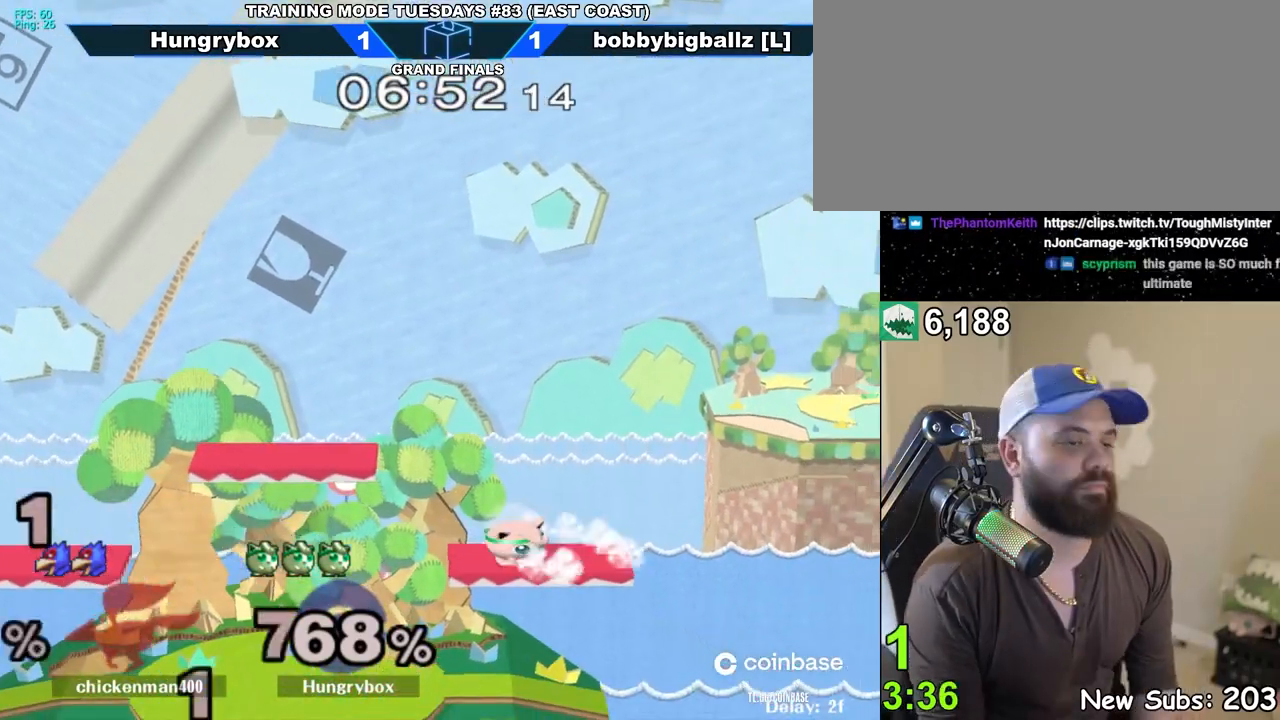
{"buttons": ["Z"], "left_stick": "left", "right_stick": "left", "events": [[33, "left_stick", "up"], [117, "left_stick", "down-right"], [150, "R1", "down"], [233, "R1", "up"], [233, "left_stick", "center"], [383, "left_stick", "down"], [483, "left_stick", "left"], [483, "right_stick", "left"], [500, "Z", "down"]]}
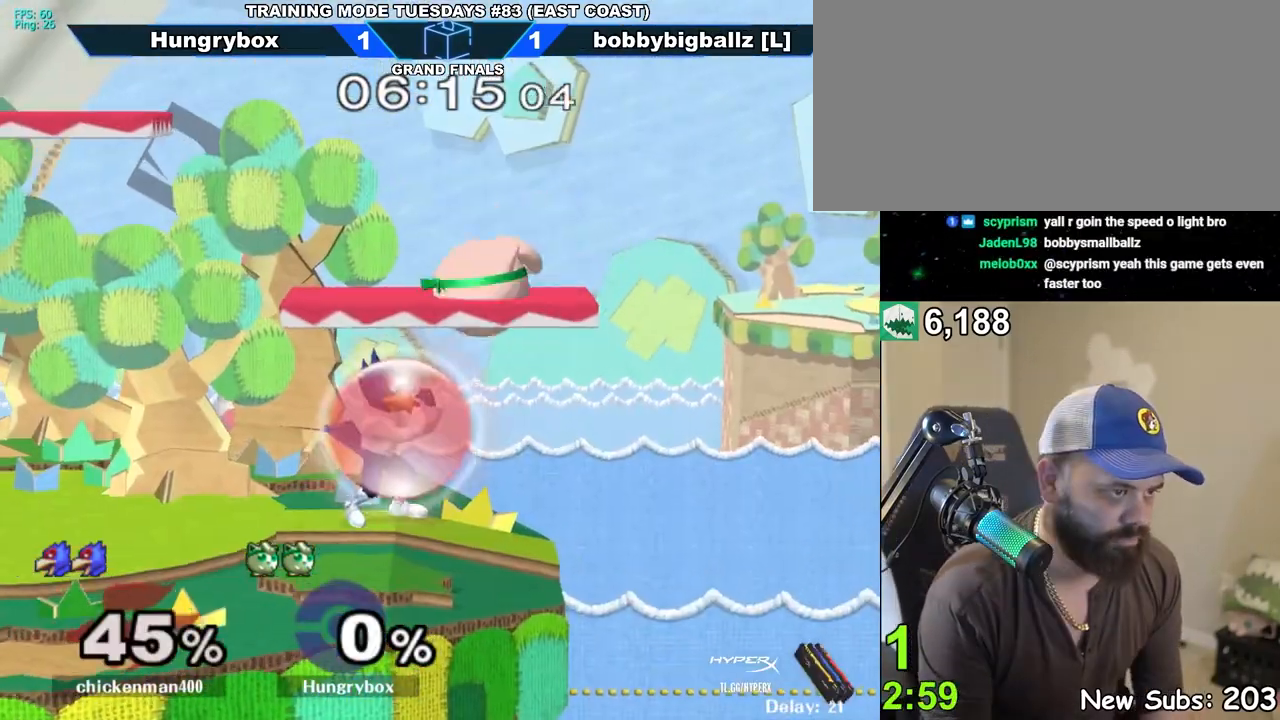
{"buttons": [], "left_stick": "center", "right_stick": "center", "events": [[17, "left_stick", "down"], [33, "left_stick", "down-right"], [50, "right_stick", "center"], [67, "Z", "up"], [100, "left_stick", "right"], [117, "Z", "down"], [167, "Z", "up"], [217, "Z", "down"], [283, "Z", "up"], [317, "Z", "down"], [383, "left_stick", "center"], [400, "Z", "up"]]}
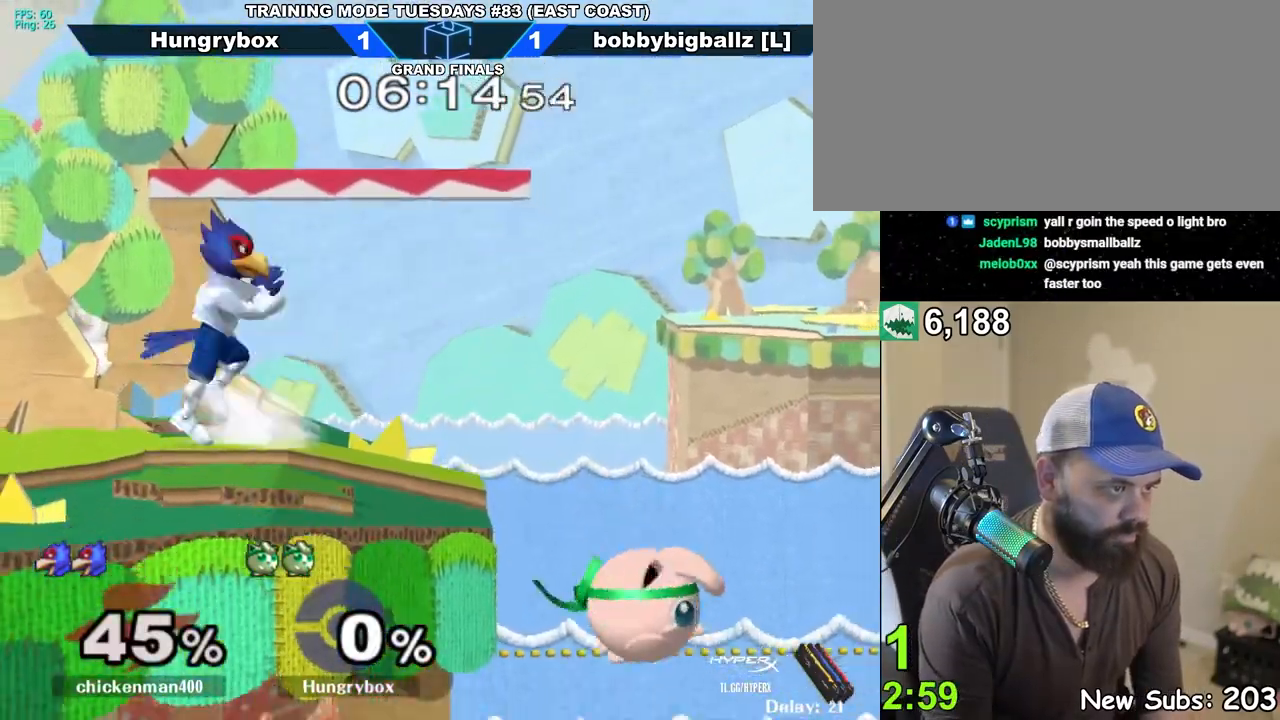
{"buttons": [], "left_stick": "center", "right_stick": "center", "events": [[50, "left_stick", "up-right"], [117, "left_stick", "up-left"], [183, "left_stick", "center"], [317, "left_stick", "left"], [433, "left_stick", "center"]]}
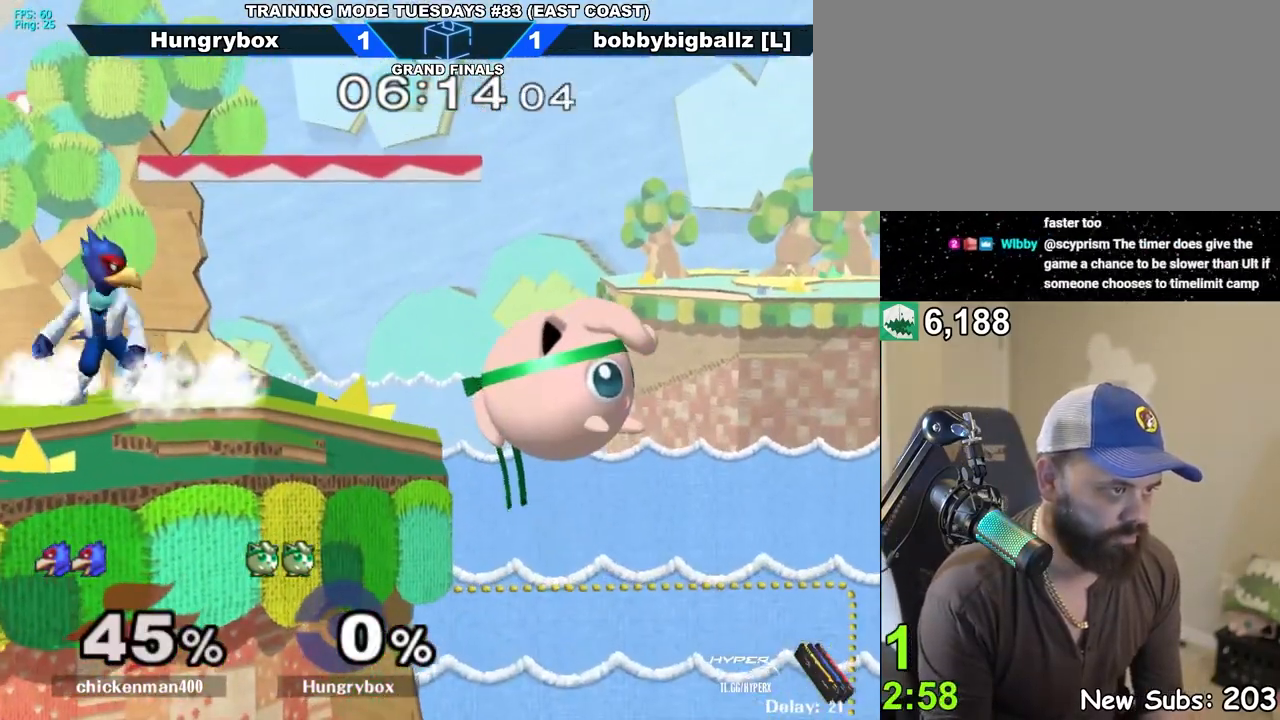
{"buttons": [], "left_stick": "left", "right_stick": "center", "events": [[17, "left_stick", "up"], [67, "right_stick", "left"], [83, "left_stick", "left"], [117, "Z", "down"], [183, "Z", "up"], [200, "right_stick", "center"], [217, "left_stick", "right"], [417, "left_stick", "left"]]}
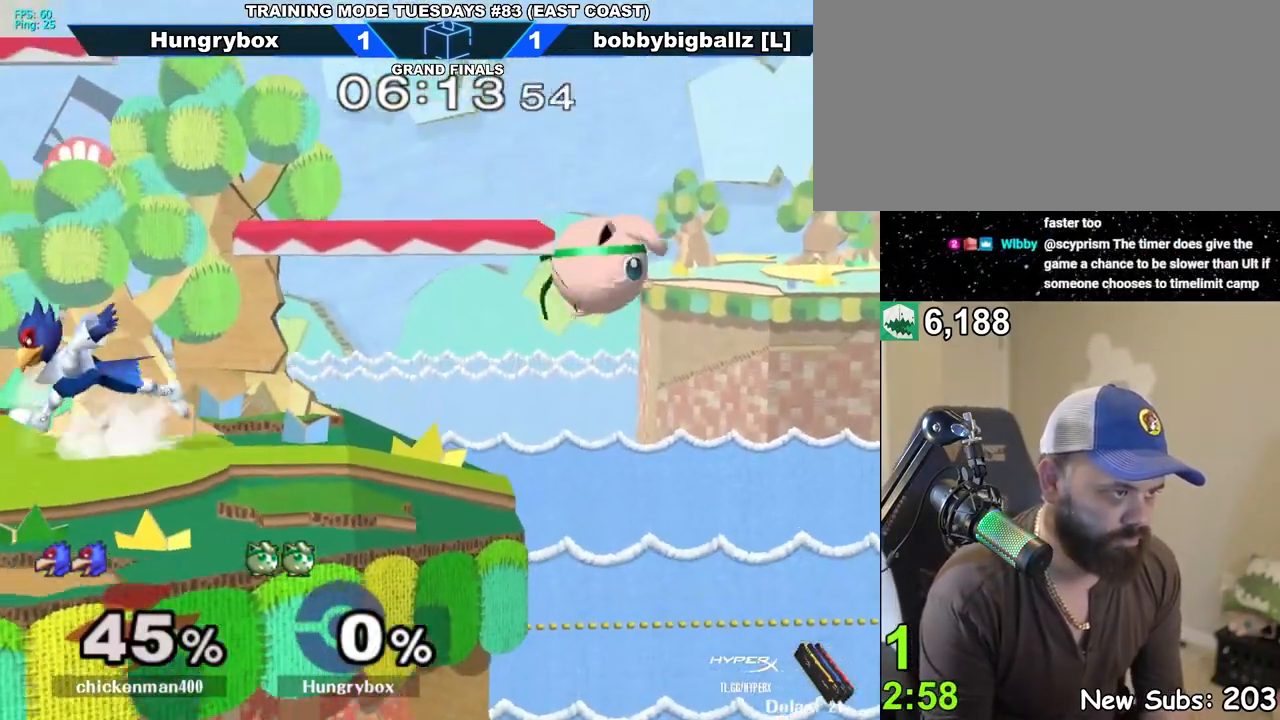
{"buttons": [], "left_stick": "right", "right_stick": "center", "events": [[50, "left_stick", "up"], [100, "right_stick", "left"], [117, "left_stick", "left"], [150, "R1", "down"], [150, "Z", "down"], [200, "R1", "up"], [233, "Z", "up"], [250, "right_stick", "center"], [267, "Z", "down"], [267, "left_stick", "right"], [433, "Z", "up"]]}
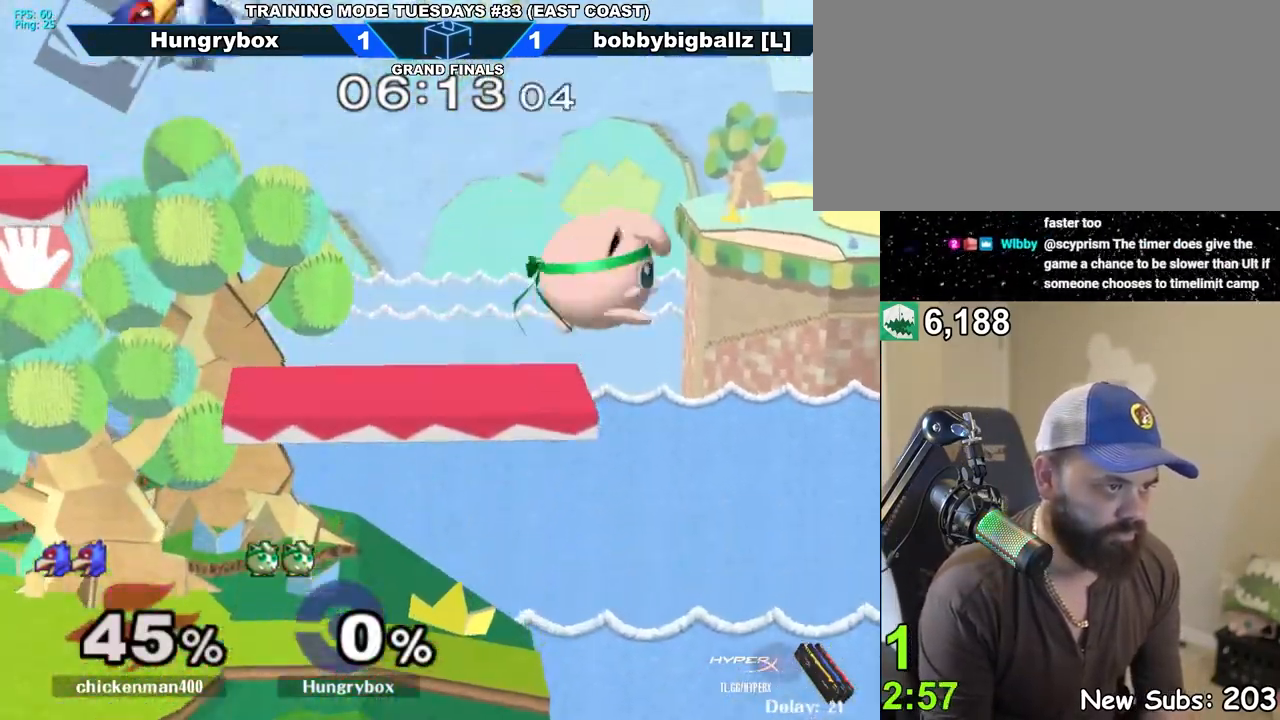
{"buttons": [], "left_stick": "left", "right_stick": "center", "events": [[83, "left_stick", "center"], [150, "left_stick", "up-left"], [200, "right_stick", "left"], [233, "Z", "down"], [233, "left_stick", "left"], [333, "Z", "up"], [333, "left_stick", "right"], [350, "right_stick", "center"], [467, "left_stick", "left"]]}
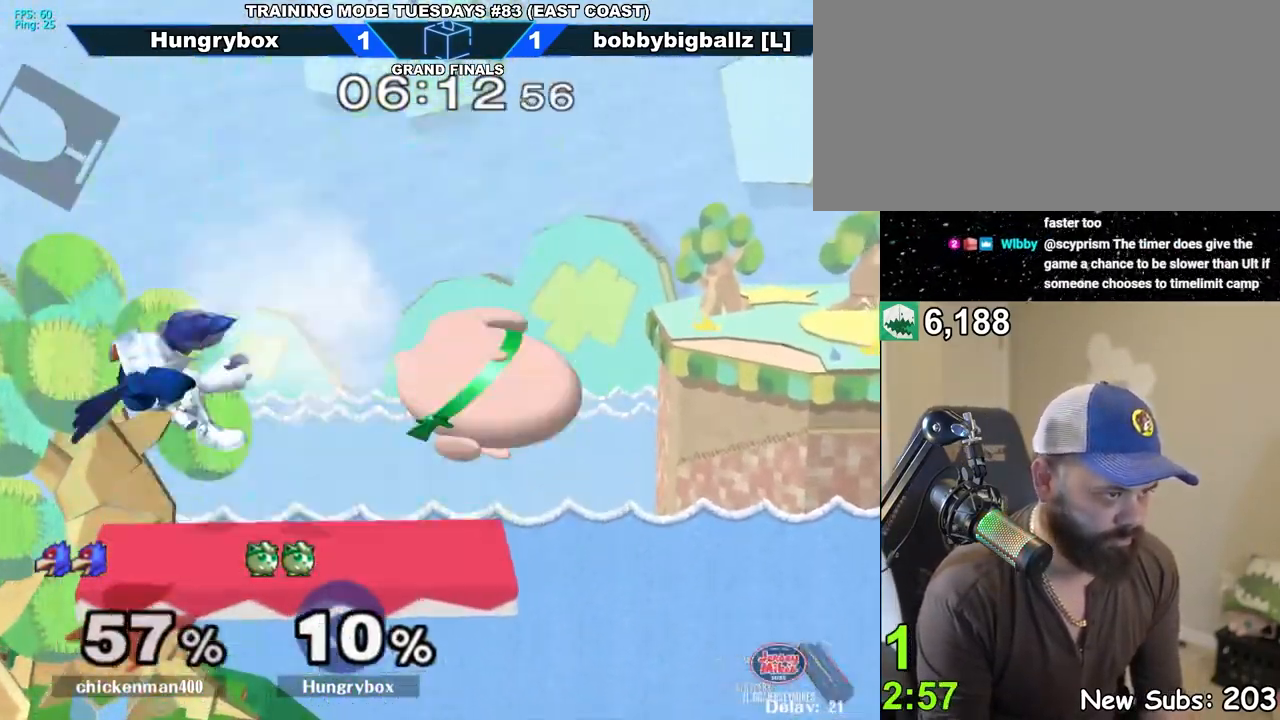
{"buttons": [], "left_stick": "left", "right_stick": "center", "events": []}
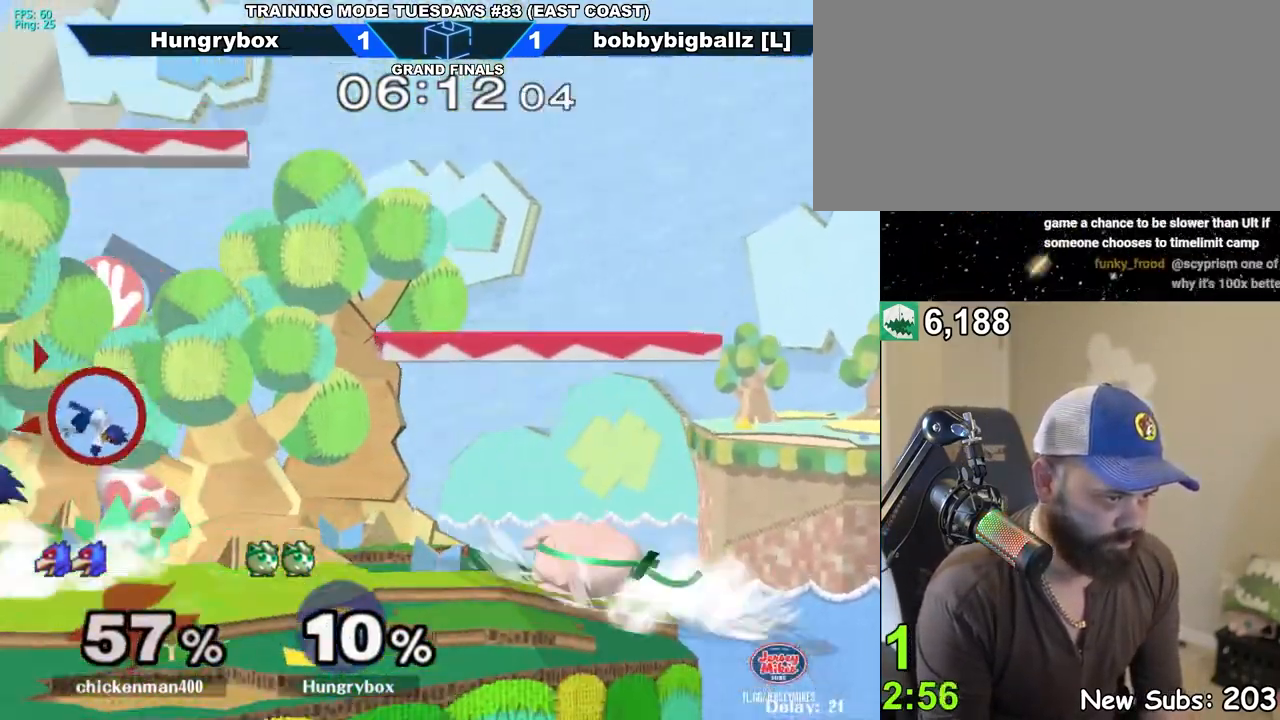
{"buttons": [], "left_stick": "left", "right_stick": "center", "events": [[33, "left_stick", "up"], [117, "left_stick", "left"]]}
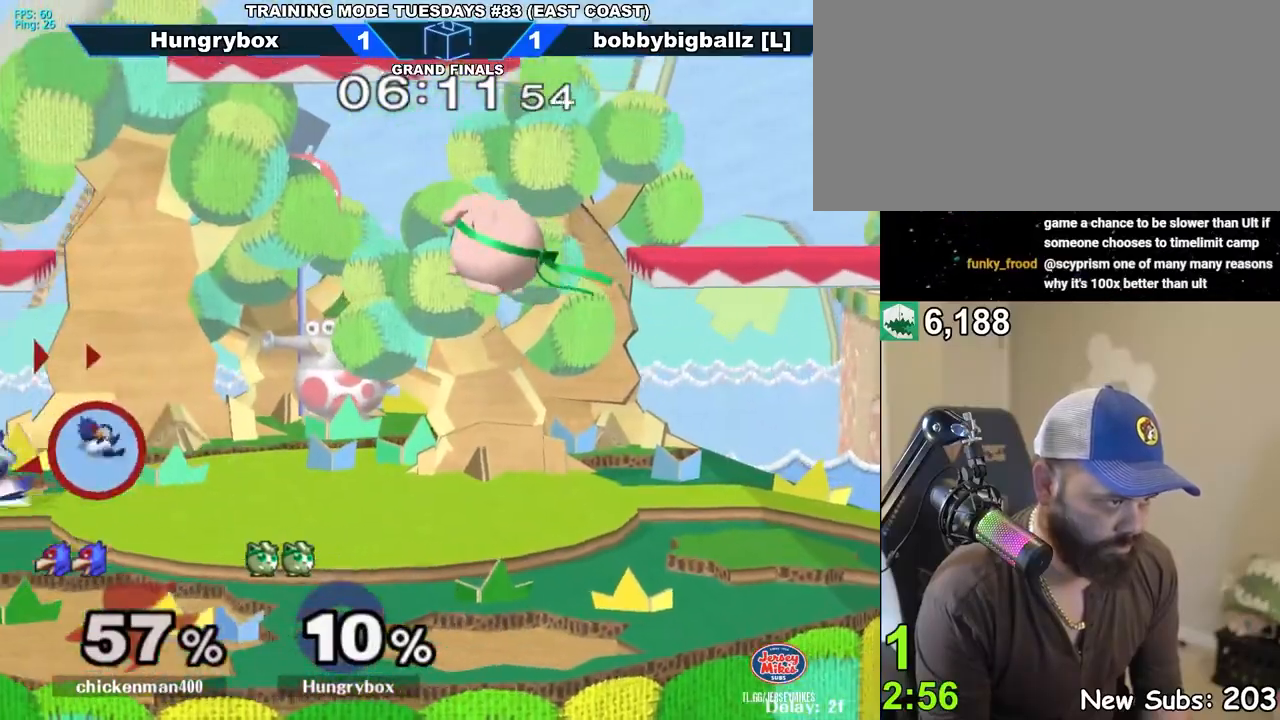
{"buttons": ["Y", "Z"], "left_stick": "left", "right_stick": "center", "events": [[350, "Y", "down"], [483, "Z", "down"]]}
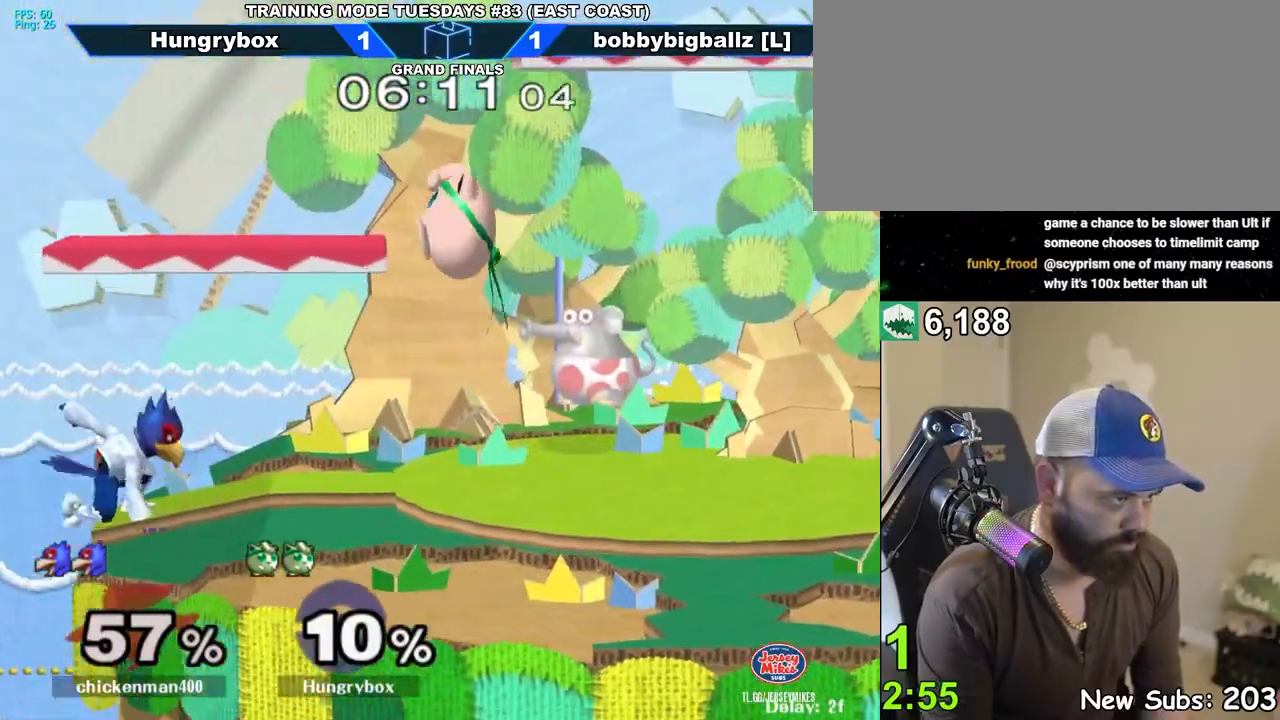
{"buttons": [], "left_stick": "right", "right_stick": "center", "events": [[200, "left_stick", "right"], [417, "Z", "up"], [450, "Y", "up"]]}
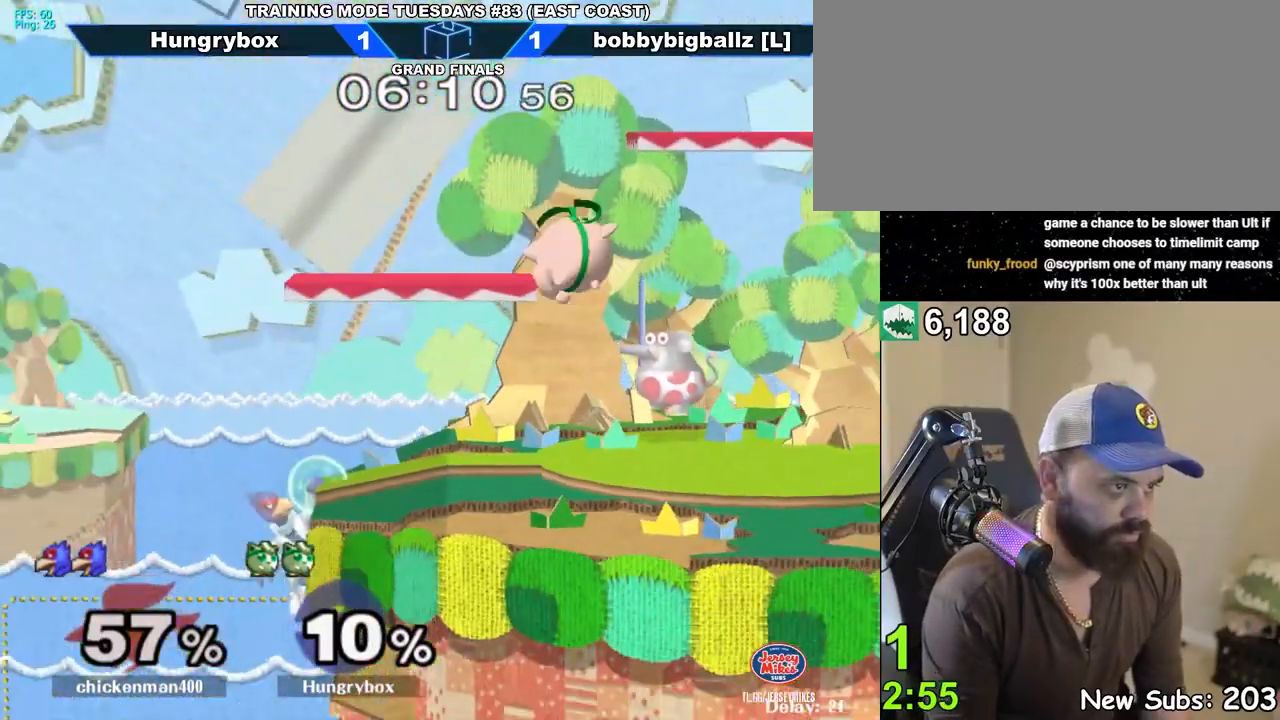
{"buttons": ["Z"], "left_stick": "center", "right_stick": "center", "events": [[50, "left_stick", "center"], [117, "left_stick", "up-left"], [267, "left_stick", "center"], [317, "Z", "down"], [383, "Z", "up"], [383, "left_stick", "left"], [450, "Z", "down"], [450, "left_stick", "center"]]}
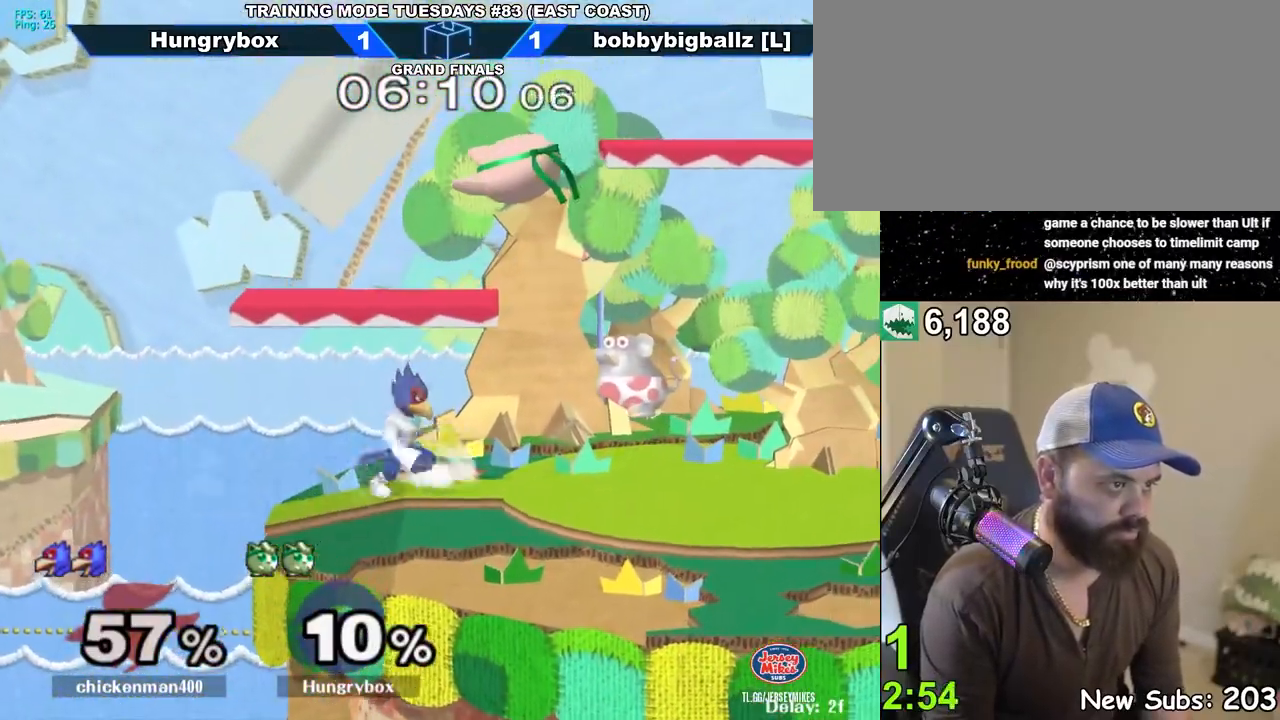
{"buttons": [], "left_stick": "center", "right_stick": "center", "events": [[17, "Z", "up"], [33, "left_stick", "down-right"], [67, "Z", "down"], [133, "Z", "up"], [150, "left_stick", "right"], [183, "Z", "down"], [350, "Z", "up"], [483, "left_stick", "center"]]}
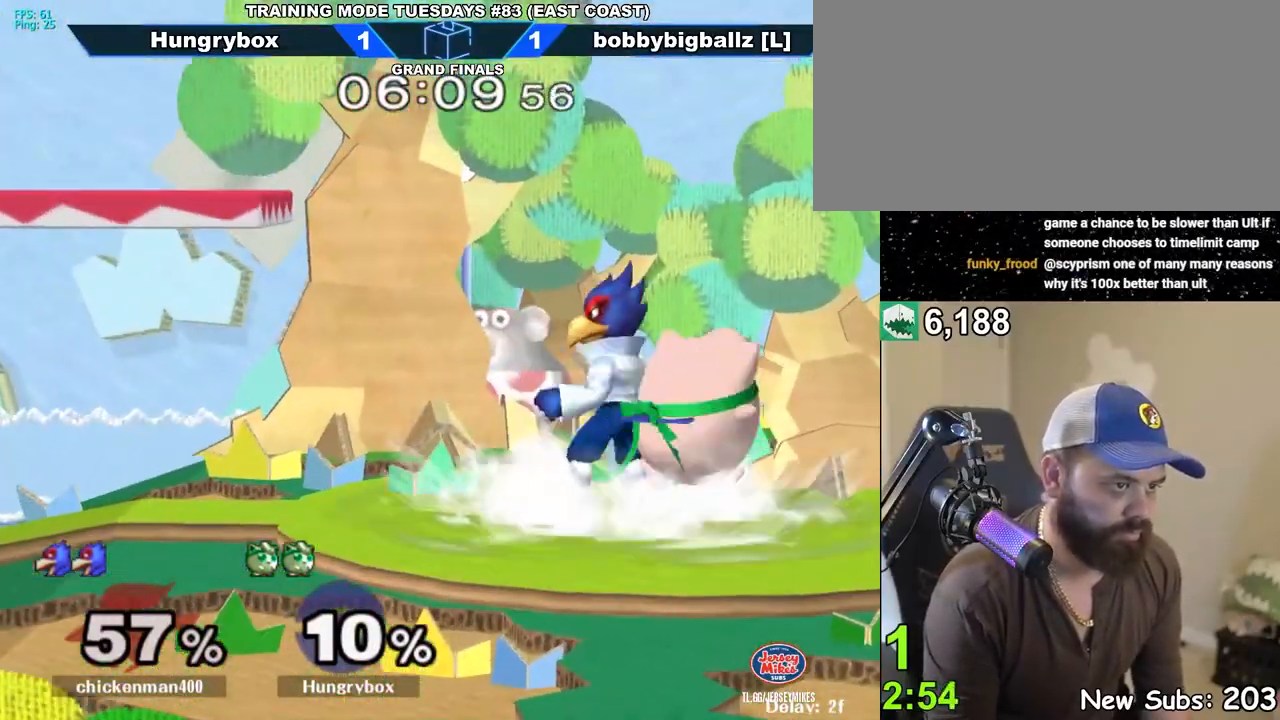
{"buttons": ["R1"], "left_stick": "up", "right_stick": "center", "events": [[33, "R1", "down"], [367, "Z", "down"], [467, "Z", "up"], [500, "left_stick", "up"]]}
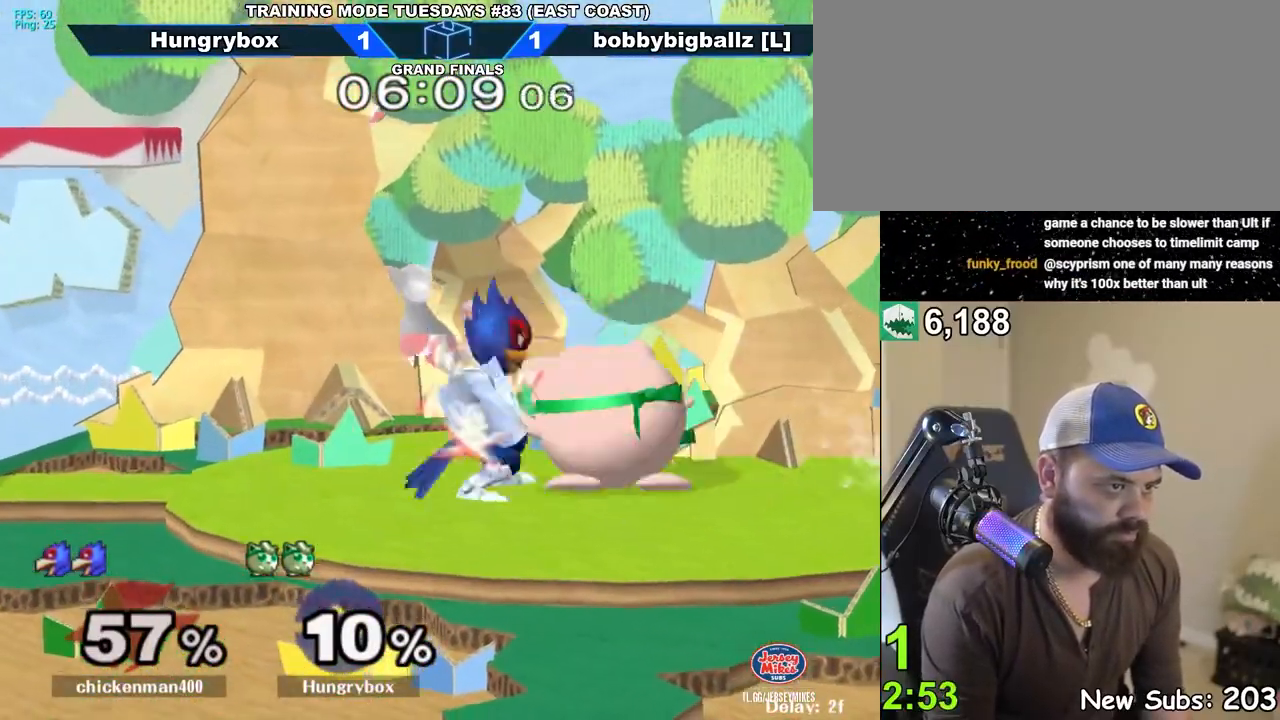
{"buttons": [], "left_stick": "center", "right_stick": "center", "events": [[50, "R1", "up"], [50, "left_stick", "center"]]}
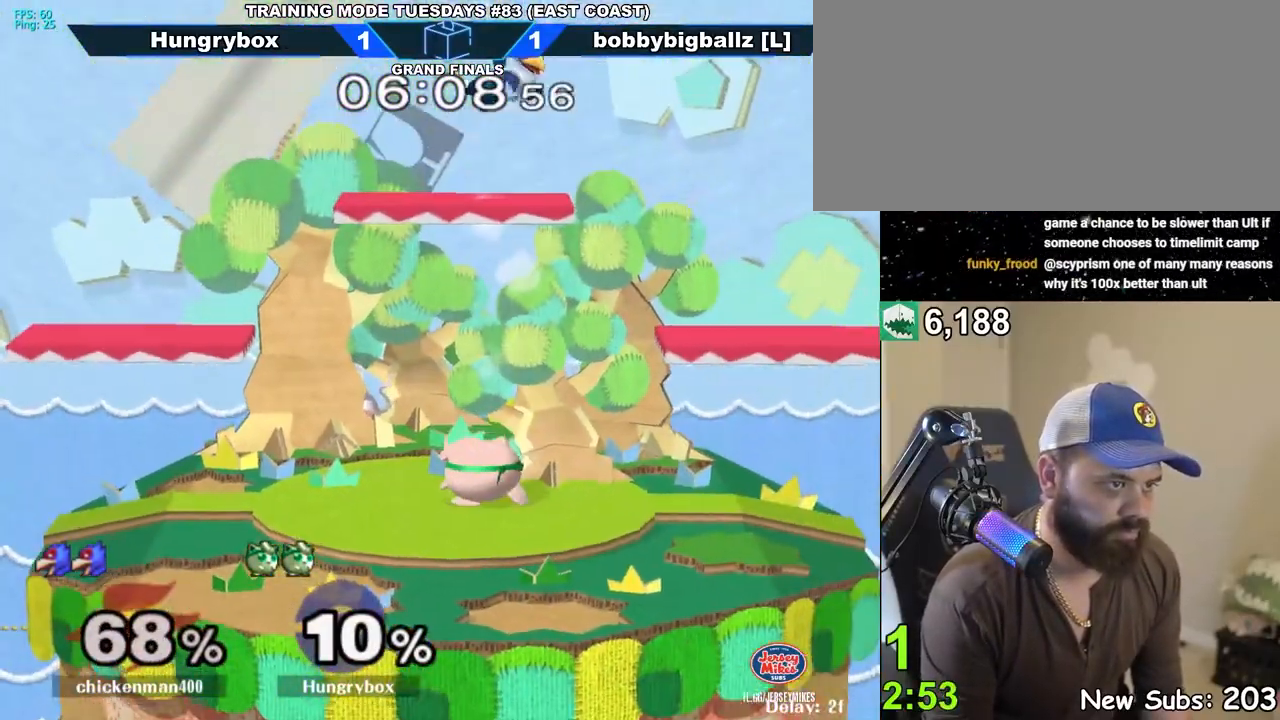
{"buttons": [], "left_stick": "center", "right_stick": "center", "events": [[33, "left_stick", "up-right"], [167, "left_stick", "center"]]}
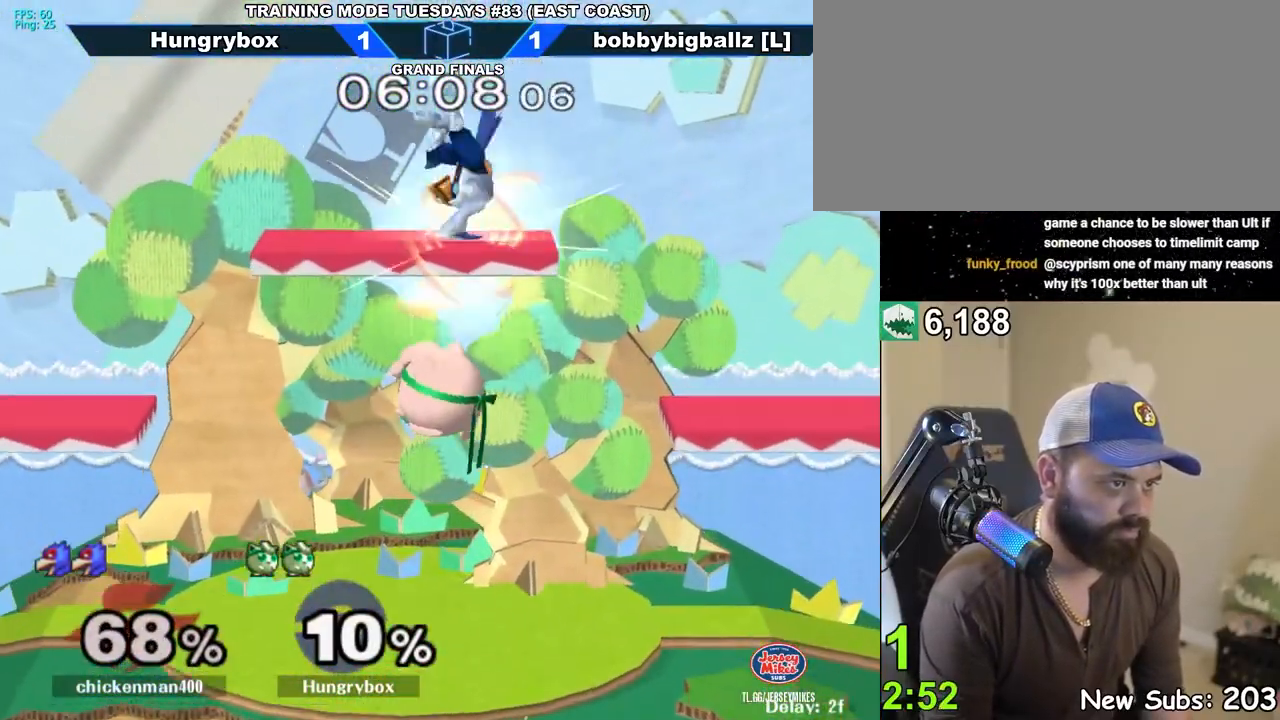
{"buttons": [], "left_stick": "center", "right_stick": "center", "events": [[117, "left_stick", "up"], [183, "right_stick", "up"], [233, "left_stick", "center"], [250, "right_stick", "center"], [317, "left_stick", "right"], [483, "left_stick", "center"]]}
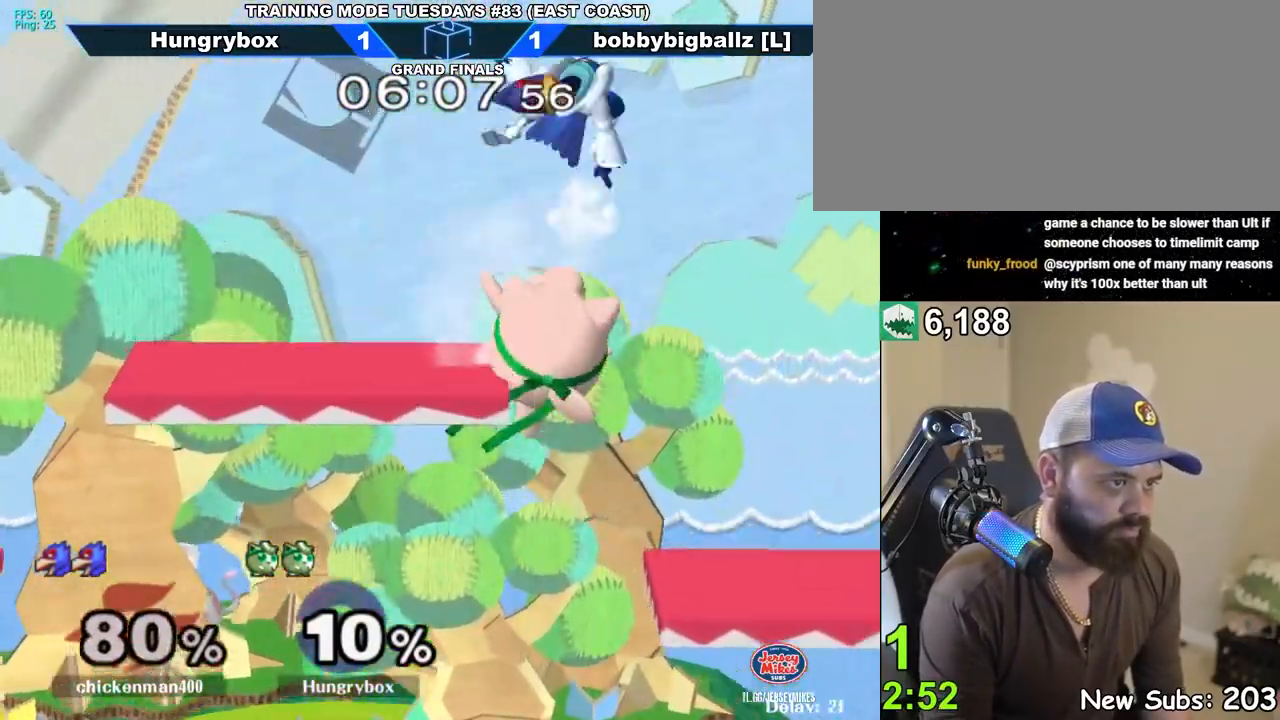
{"buttons": [], "left_stick": "up-right", "right_stick": "center", "events": [[333, "left_stick", "right"], [450, "left_stick", "up-right"]]}
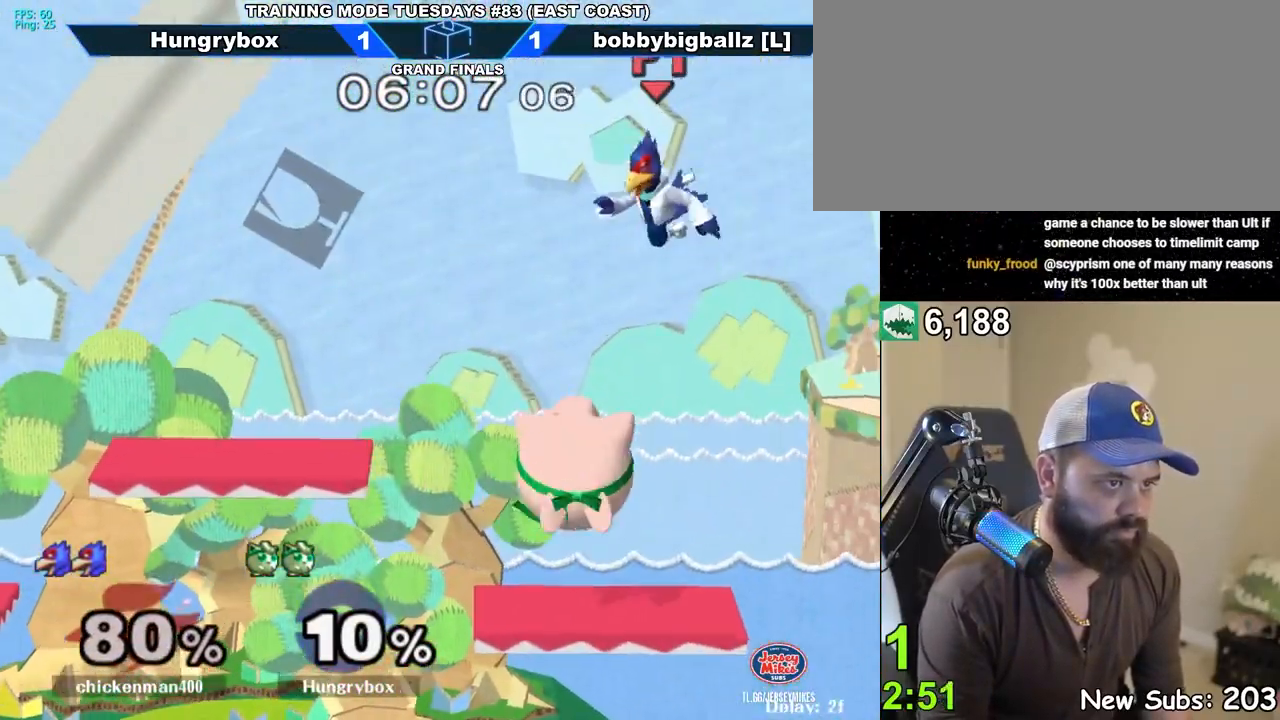
{"buttons": [], "left_stick": "right", "right_stick": "center", "events": [[83, "right_stick", "right"], [167, "left_stick", "left"], [233, "left_stick", "right"], [383, "right_stick", "center"]]}
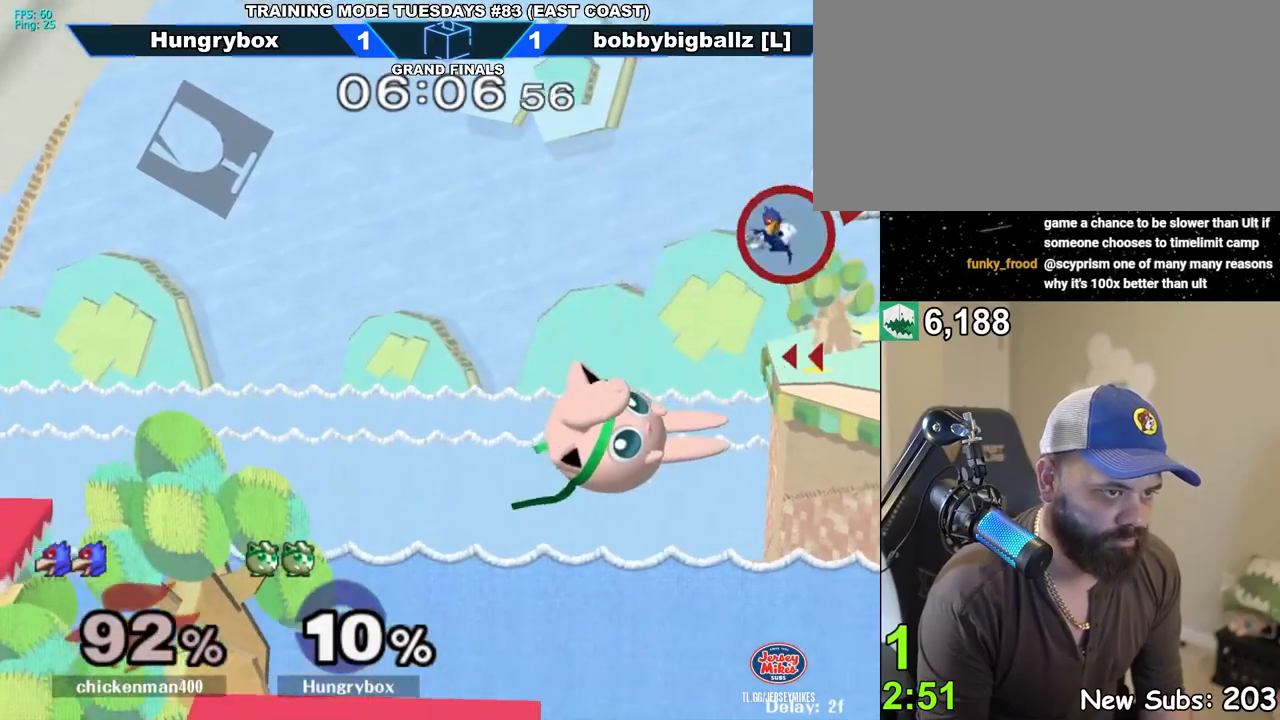
{"buttons": [], "left_stick": "left", "right_stick": "center", "events": [[233, "left_stick", "center"], [283, "left_stick", "left"]]}
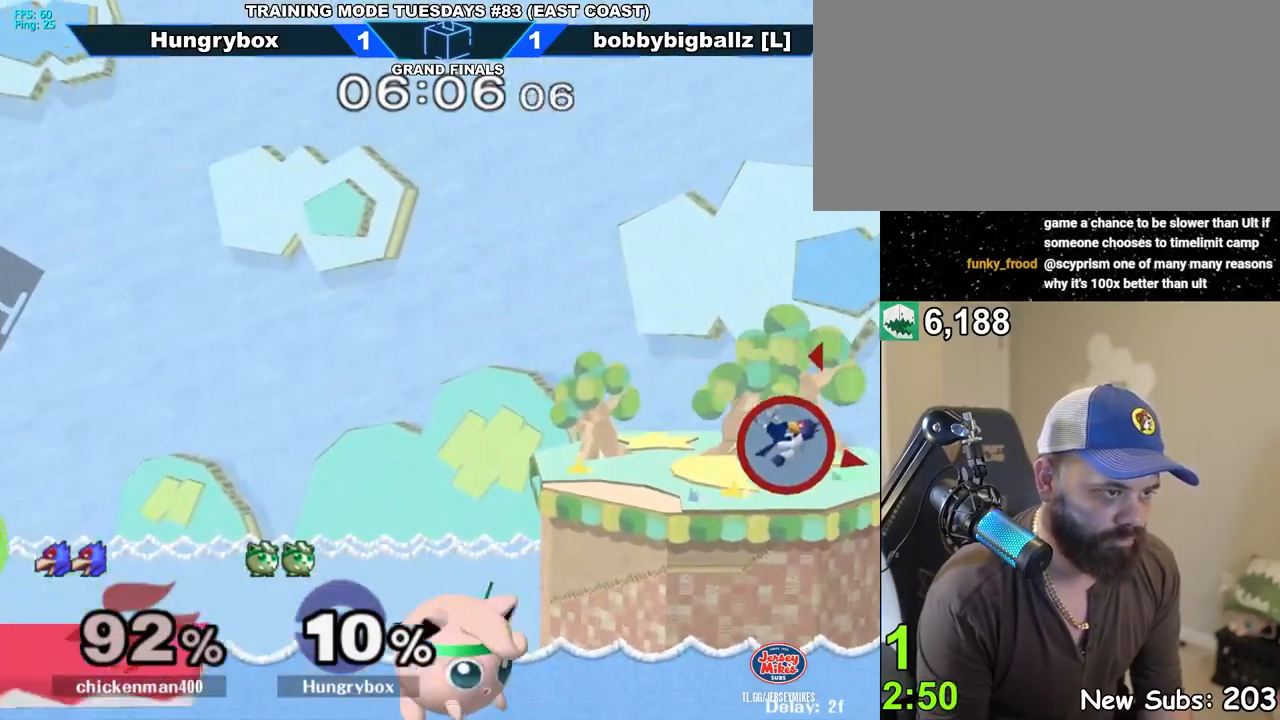
{"buttons": [], "left_stick": "center", "right_stick": "center", "events": [[50, "Y", "down"], [233, "Y", "up"], [267, "left_stick", "down-left"], [350, "R1", "down"], [433, "R1", "up"], [433, "left_stick", "center"]]}
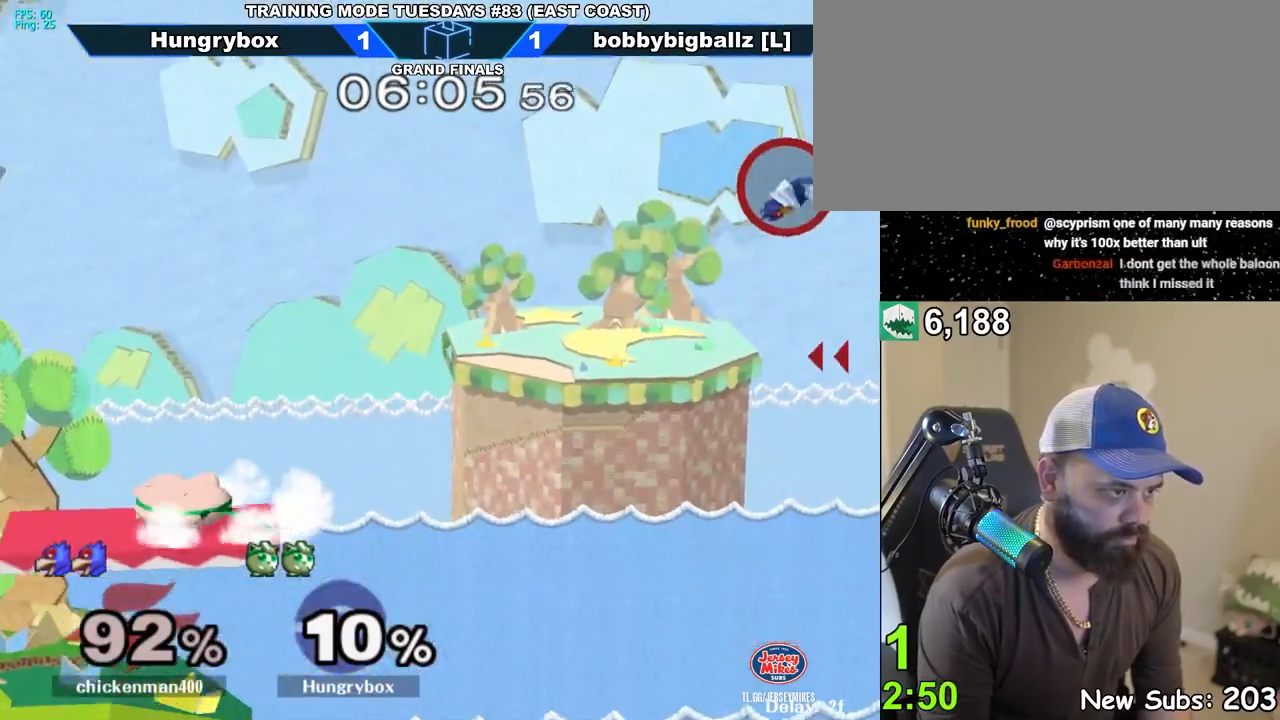
{"buttons": [], "left_stick": "center", "right_stick": "center", "events": [[100, "left_stick", "right"], [183, "Y", "down"], [233, "Y", "up"], [300, "left_stick", "down-left"], [400, "left_stick", "center"]]}
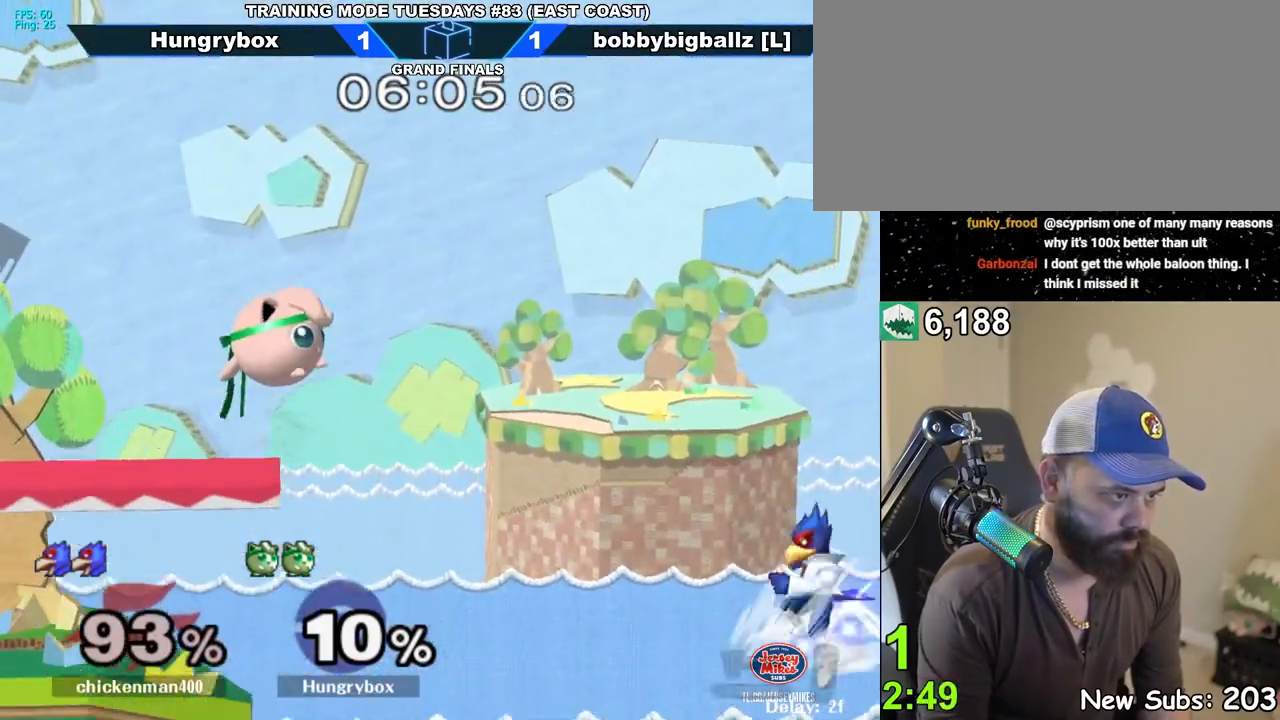
{"buttons": ["Z"], "left_stick": "left", "right_stick": "center", "events": [[50, "left_stick", "down"], [100, "left_stick", "down-right"], [200, "right_stick", "right"], [233, "left_stick", "down-left"], [283, "right_stick", "center"], [417, "left_stick", "left"], [467, "Z", "down"]]}
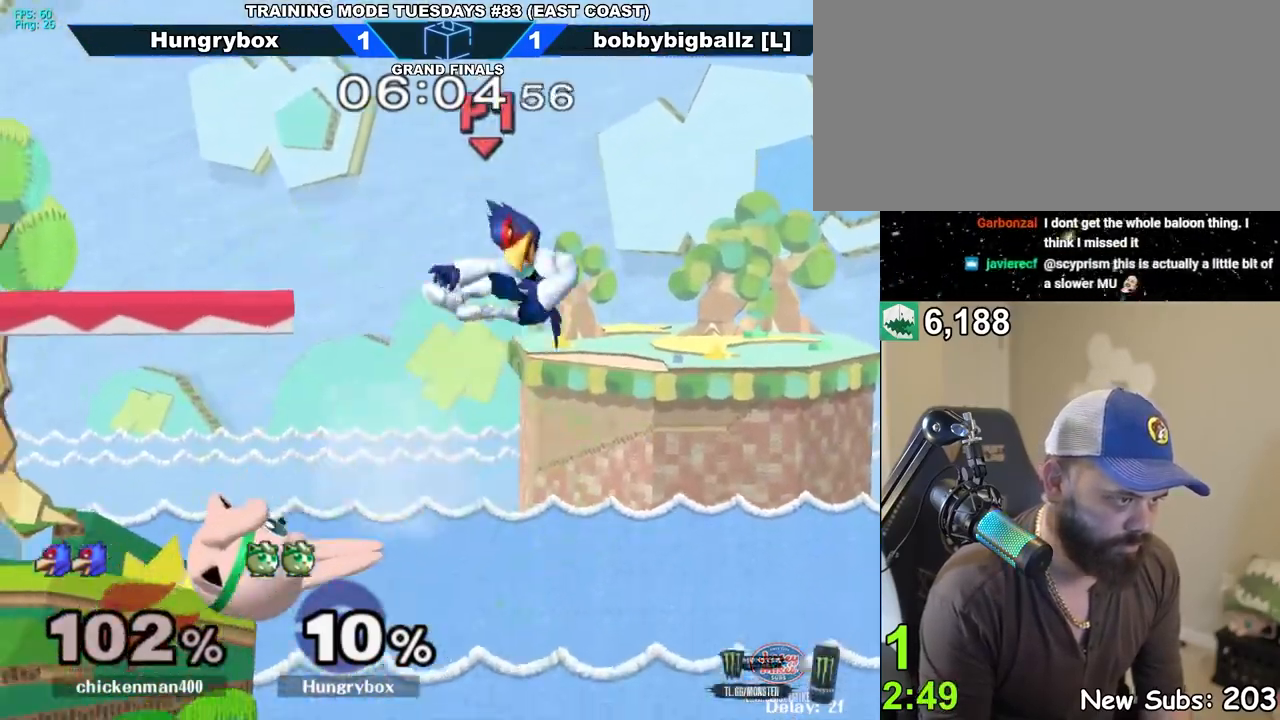
{"buttons": ["Y"], "left_stick": "center", "right_stick": "center", "events": [[17, "Z", "up"], [33, "left_stick", "right"], [217, "left_stick", "left"], [467, "Y", "down"], [500, "left_stick", "center"]]}
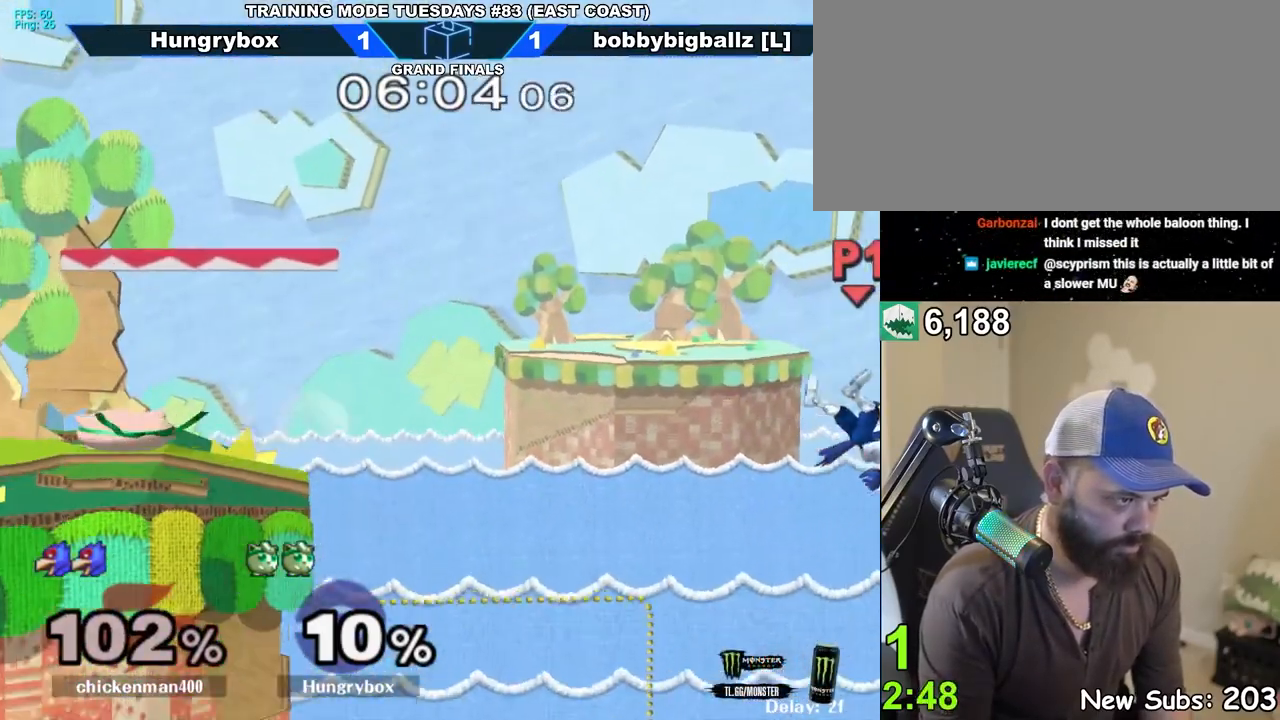
{"buttons": [], "left_stick": "down-left", "right_stick": "center", "events": [[17, "Y", "up"], [83, "left_stick", "right"], [467, "left_stick", "down-left"]]}
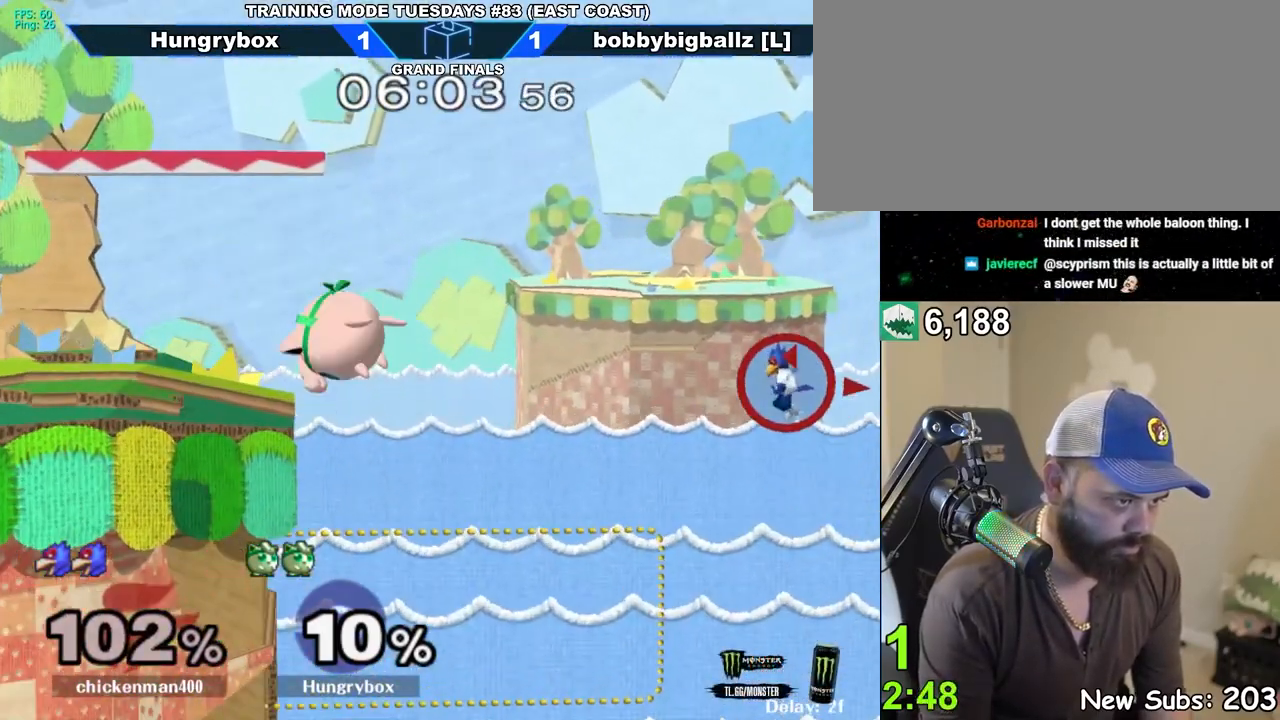
{"buttons": [], "left_stick": "center", "right_stick": "center", "events": [[83, "left_stick", "center"]]}
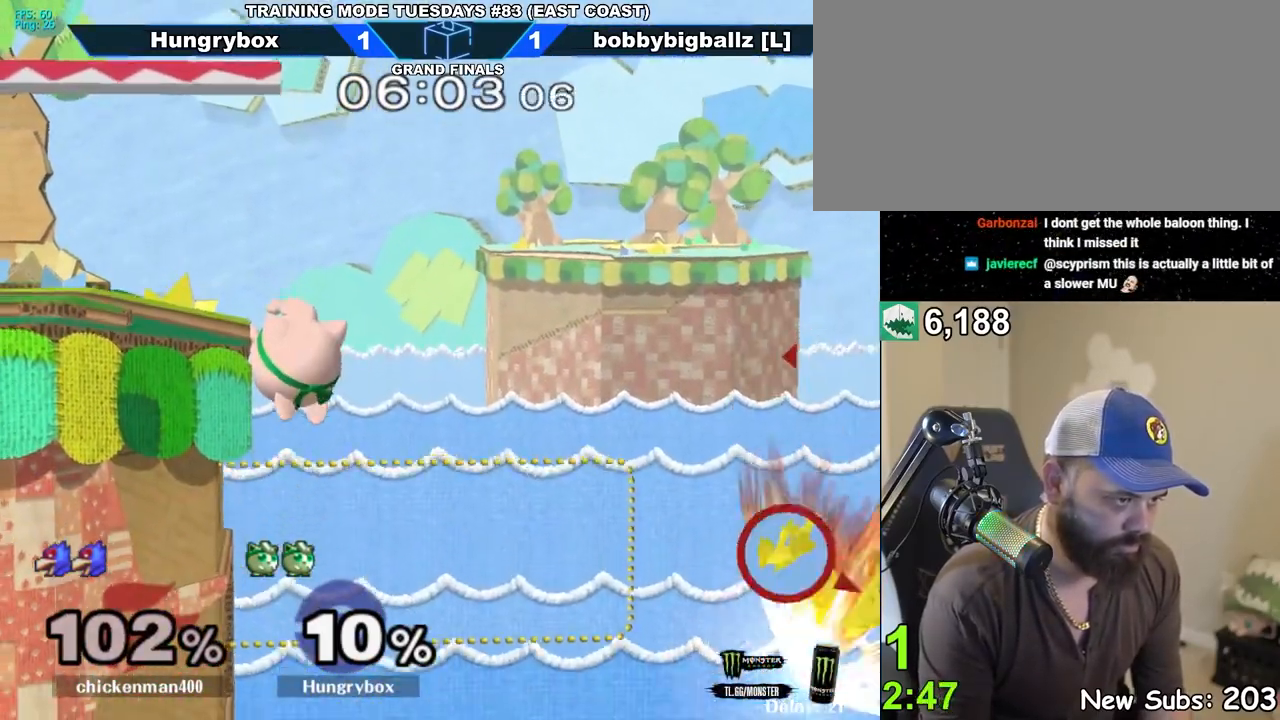
{"buttons": [], "left_stick": "left", "right_stick": "center", "events": [[117, "R1", "down"], [217, "R1", "up"], [483, "left_stick", "left"]]}
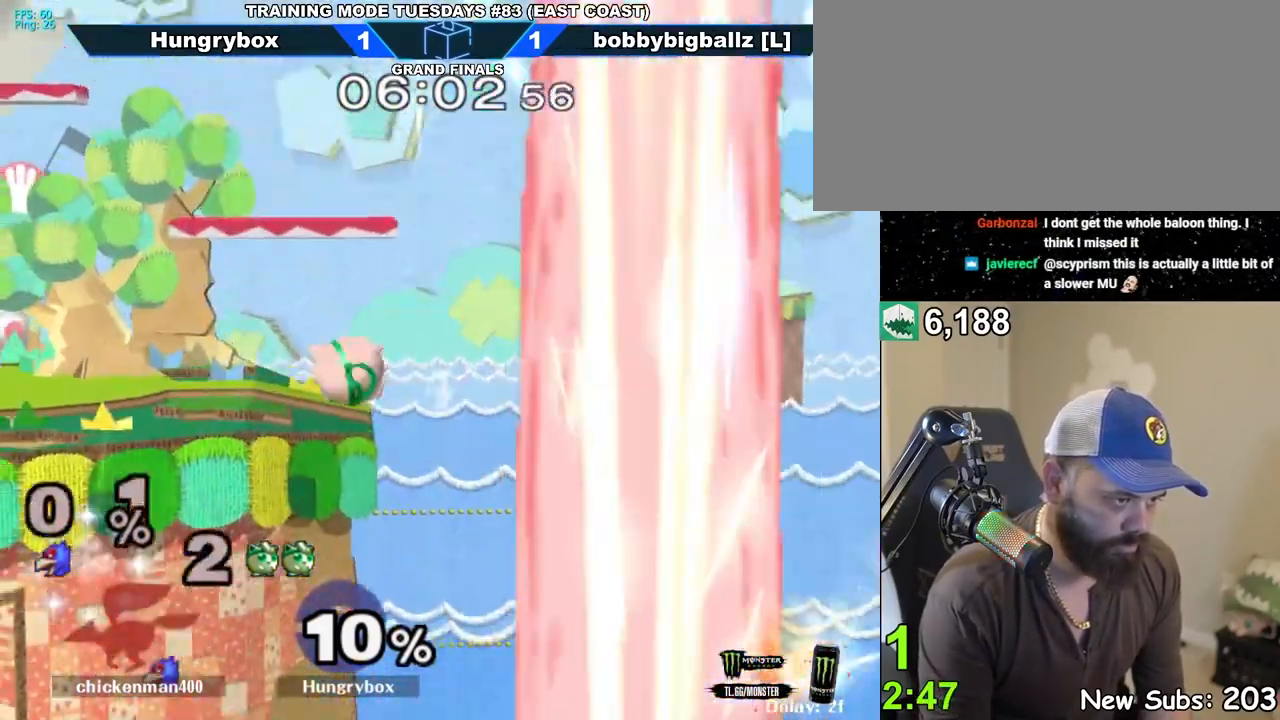
{"buttons": [], "left_stick": "right", "right_stick": "center", "events": [[233, "left_stick", "right"], [367, "left_stick", "center"], [467, "left_stick", "right"]]}
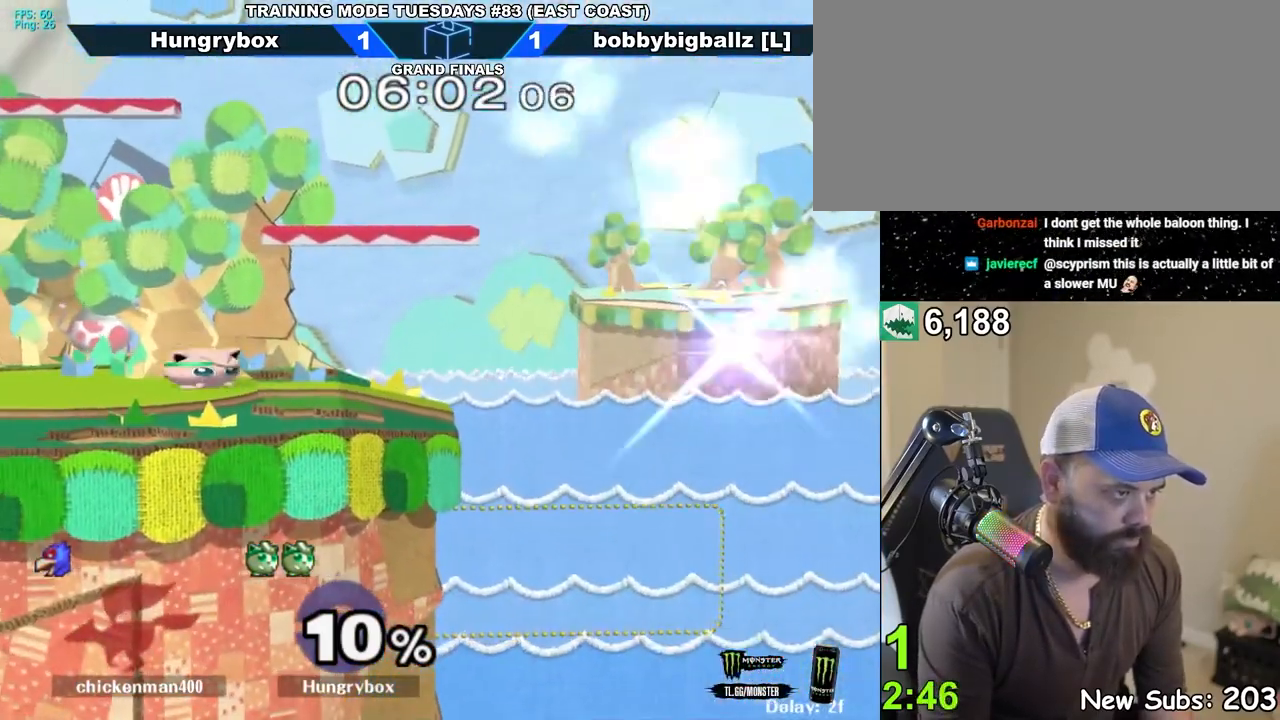
{"buttons": [], "left_stick": "up-right", "right_stick": "center", "events": [[67, "left_stick", "down-right"], [83, "R1", "down"], [183, "R1", "up"], [183, "left_stick", "center"], [283, "left_stick", "down-right"], [483, "left_stick", "up-right"]]}